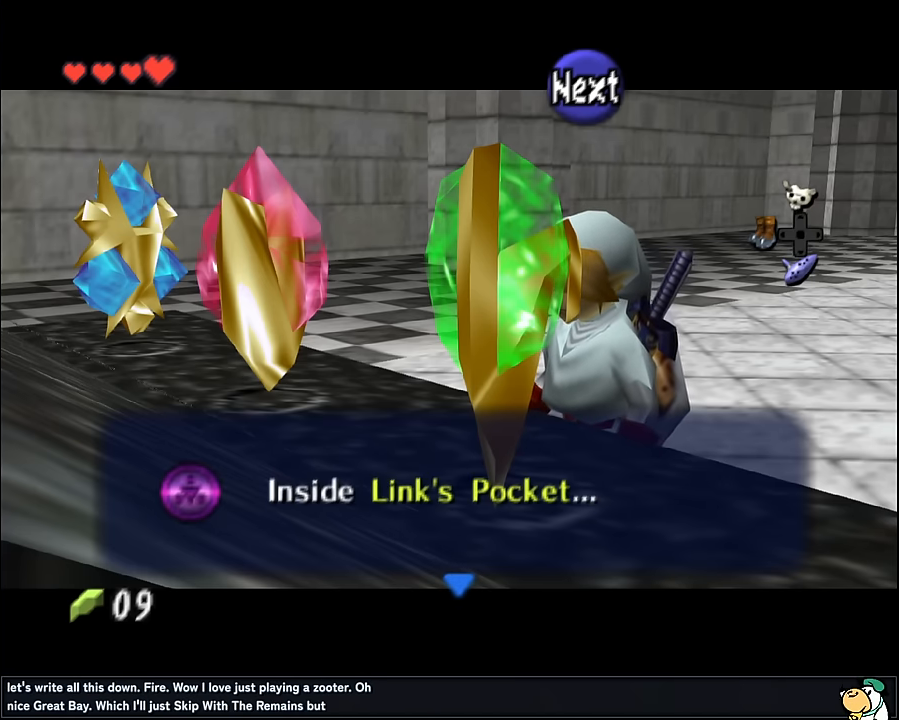
Gameplay with a controller (Nintendo layout); each line is a JSON object with the inputs held at the frame after it. "events" lists button and stick changes between this image and that frame as [ms after this image, input, new state], when the widget could be followed in between. Not read: L1 L3 R3.
{"buttons": [], "left_stick": "center", "events": [[33, "A", "down"], [133, "A", "up"]]}
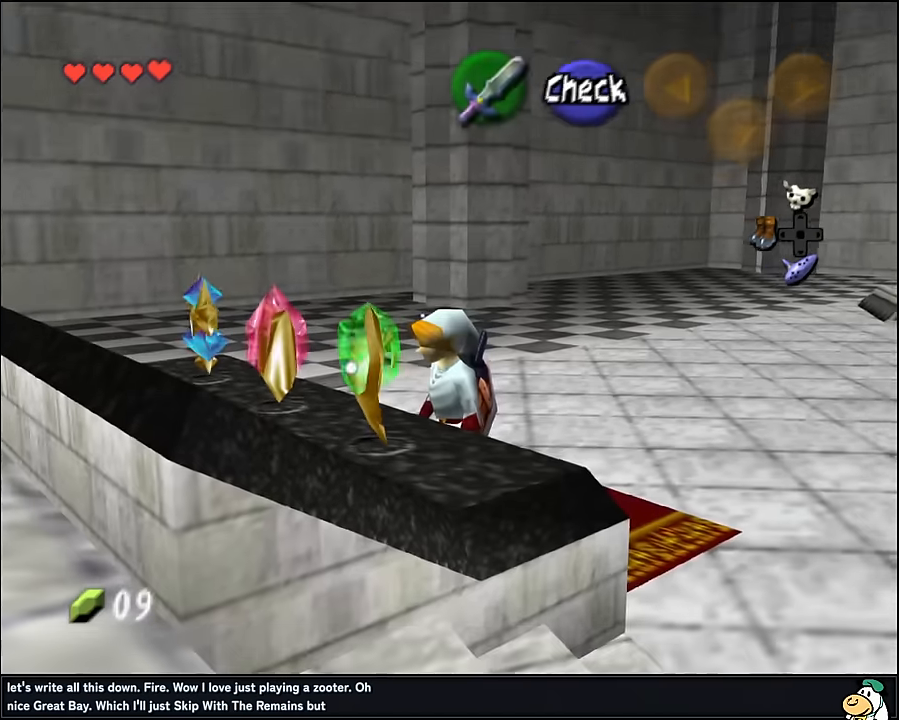
{"buttons": [], "left_stick": "up-right", "events": [[250, "left_stick", "up-right"]]}
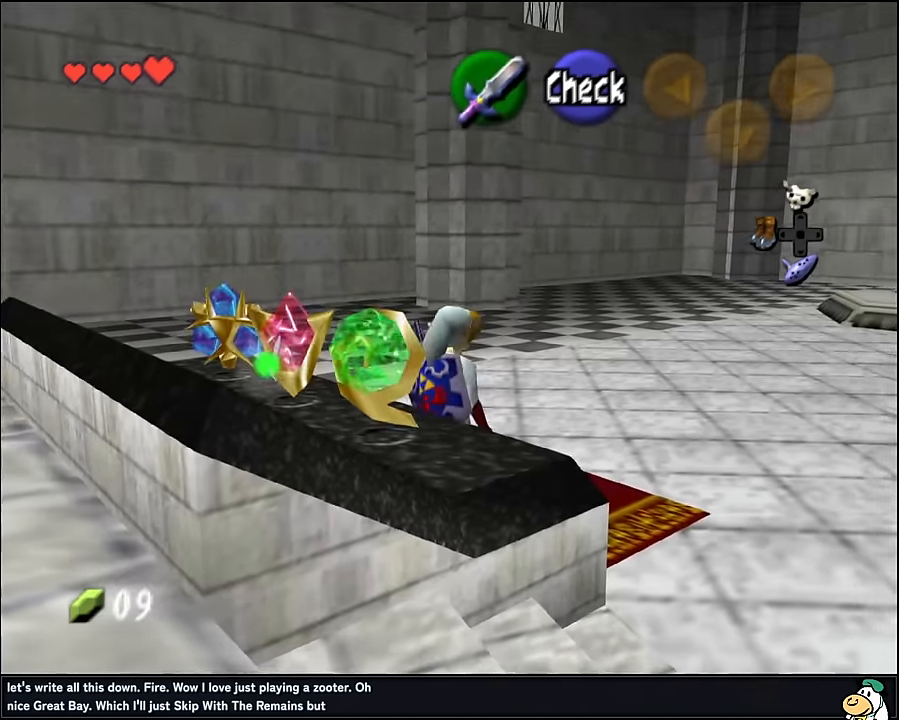
{"buttons": [], "left_stick": "up", "events": [[367, "left_stick", "up"], [383, "A", "down"], [417, "A", "up"]]}
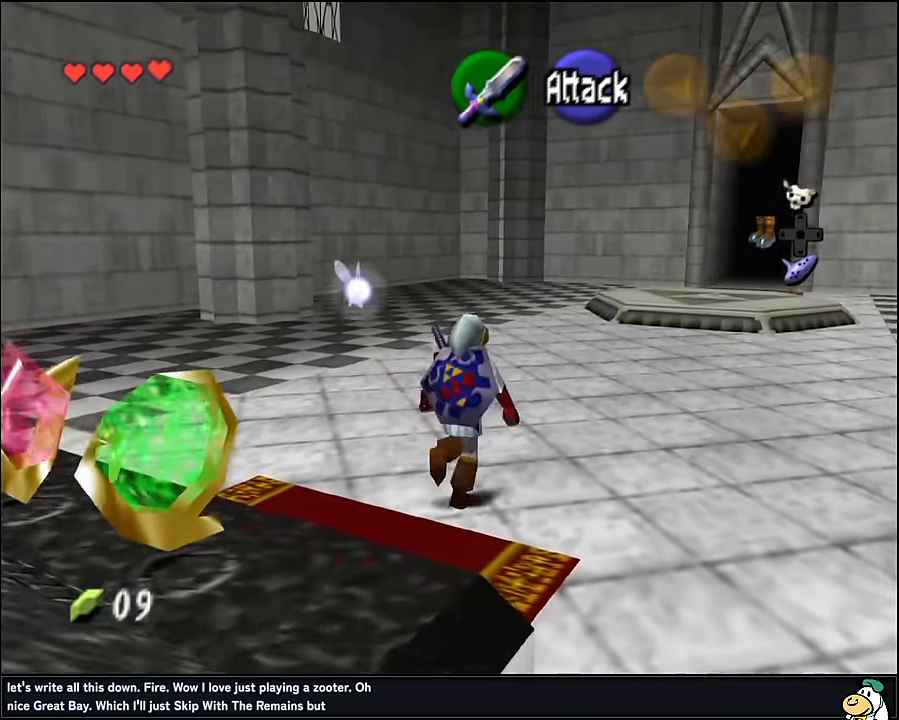
{"buttons": [], "left_stick": "up", "events": [[33, "A", "down"], [83, "A", "up"]]}
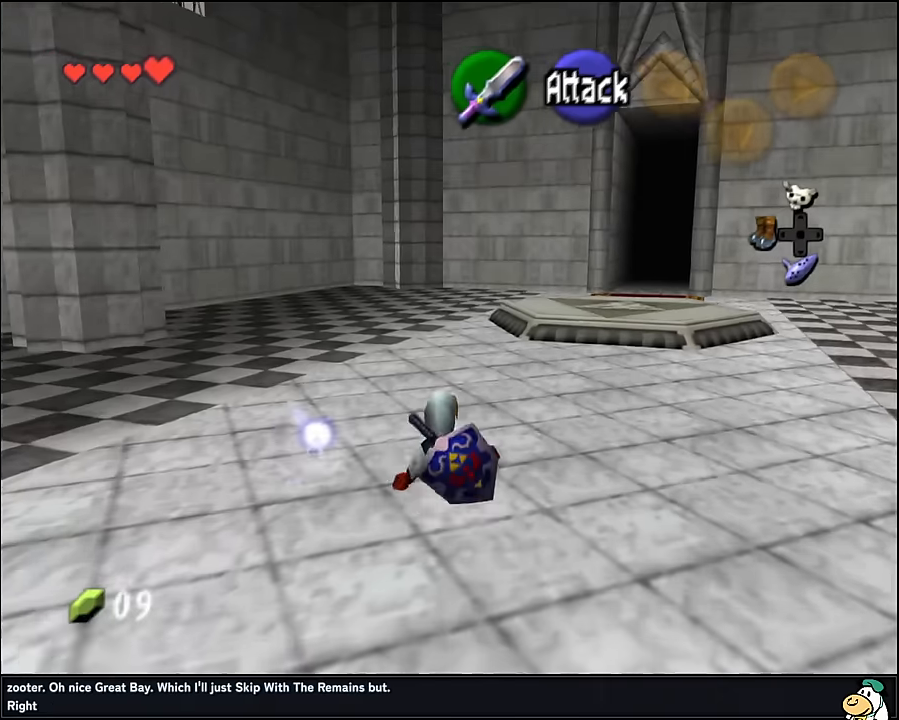
{"buttons": [], "left_stick": "up", "events": [[183, "A", "down"], [266, "A", "up"]]}
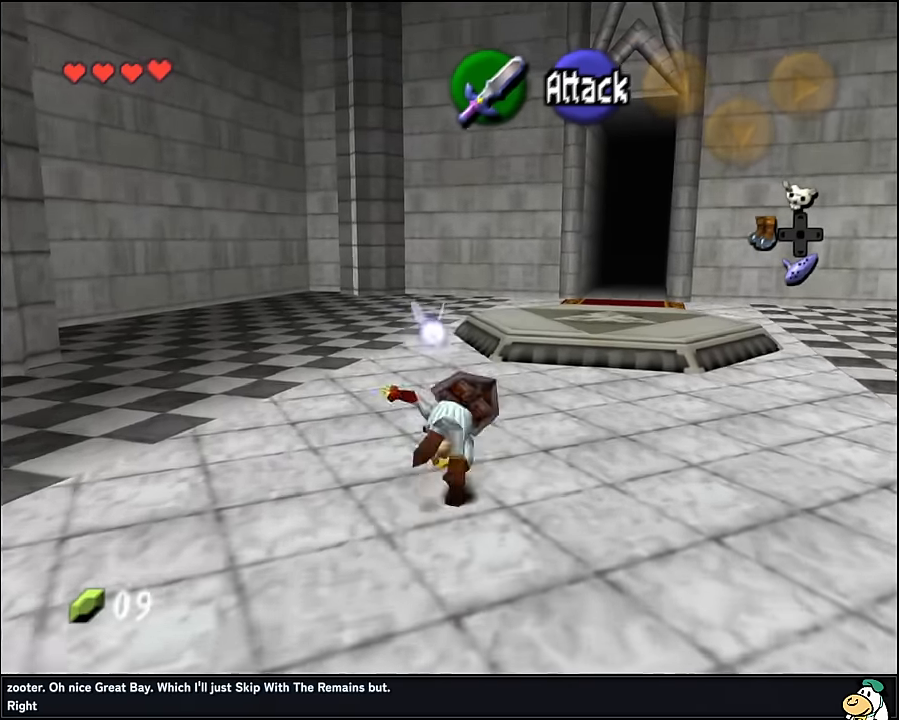
{"buttons": ["A"], "left_stick": "up", "events": [[483, "A", "down"]]}
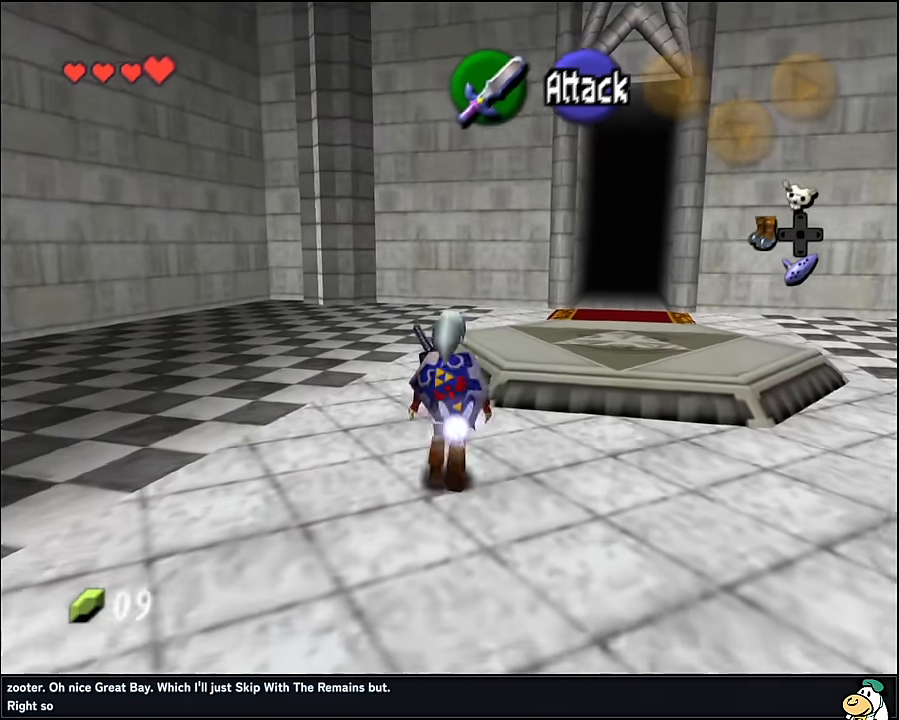
{"buttons": [], "left_stick": "up", "events": [[116, "A", "up"]]}
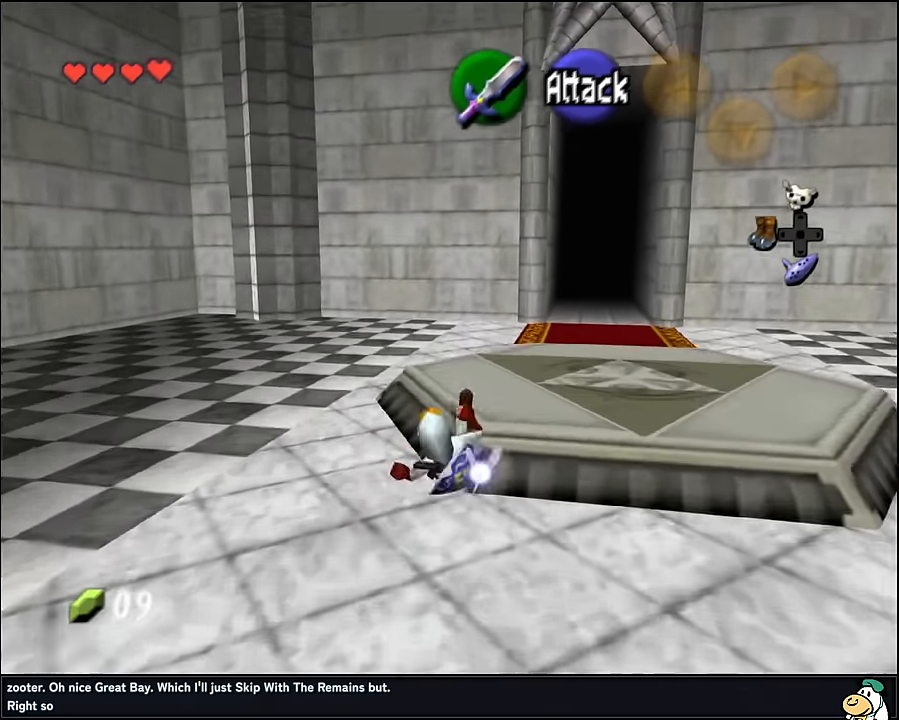
{"buttons": [], "left_stick": "up", "events": [[283, "A", "down"], [433, "A", "up"]]}
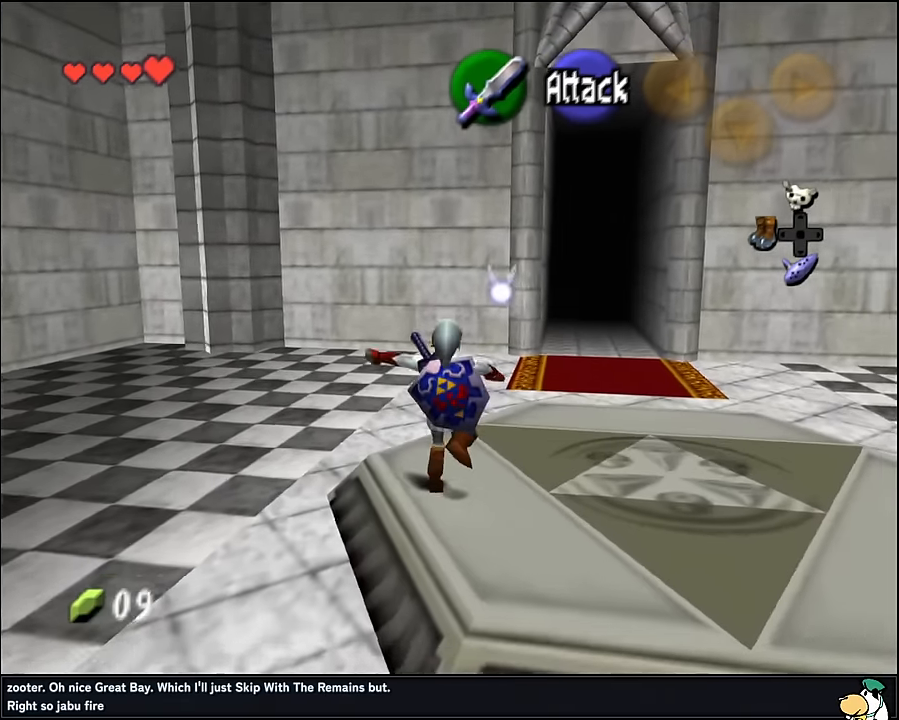
{"buttons": [], "left_stick": "up", "events": []}
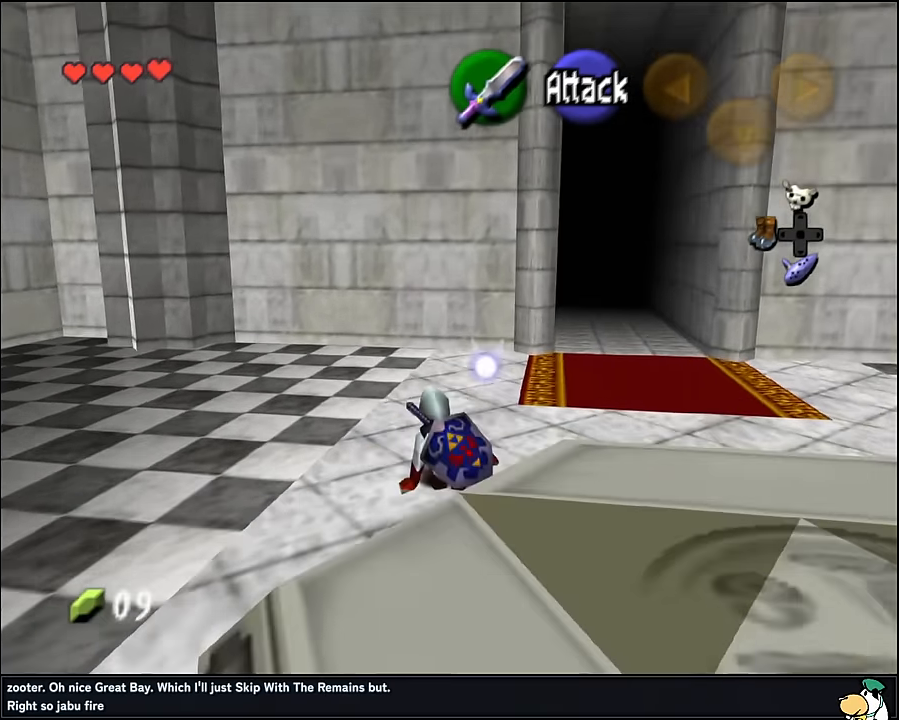
{"buttons": [], "left_stick": "up", "events": []}
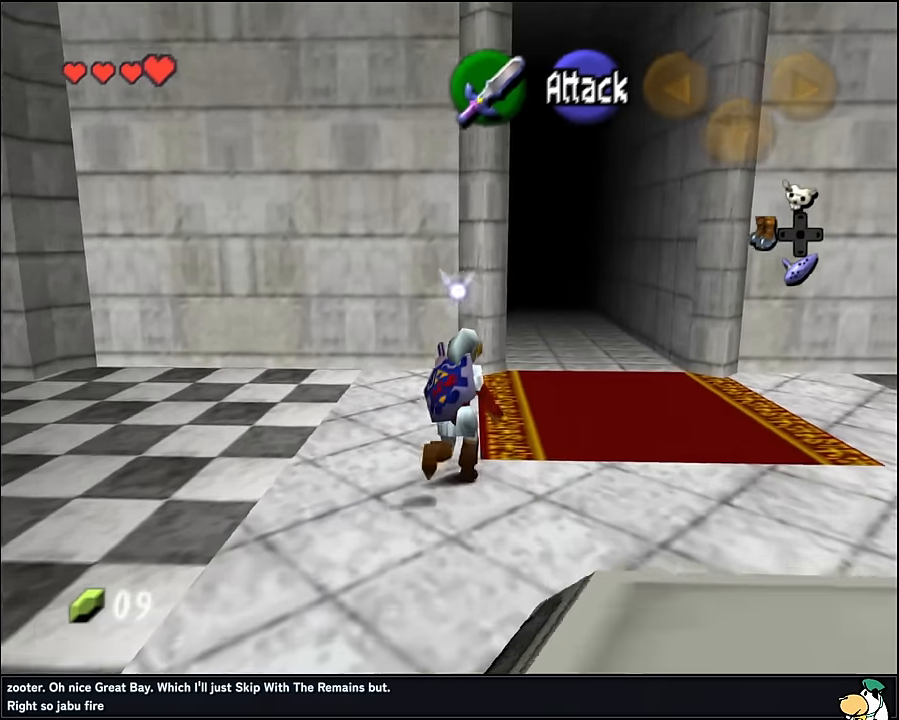
{"buttons": [], "left_stick": "up", "events": []}
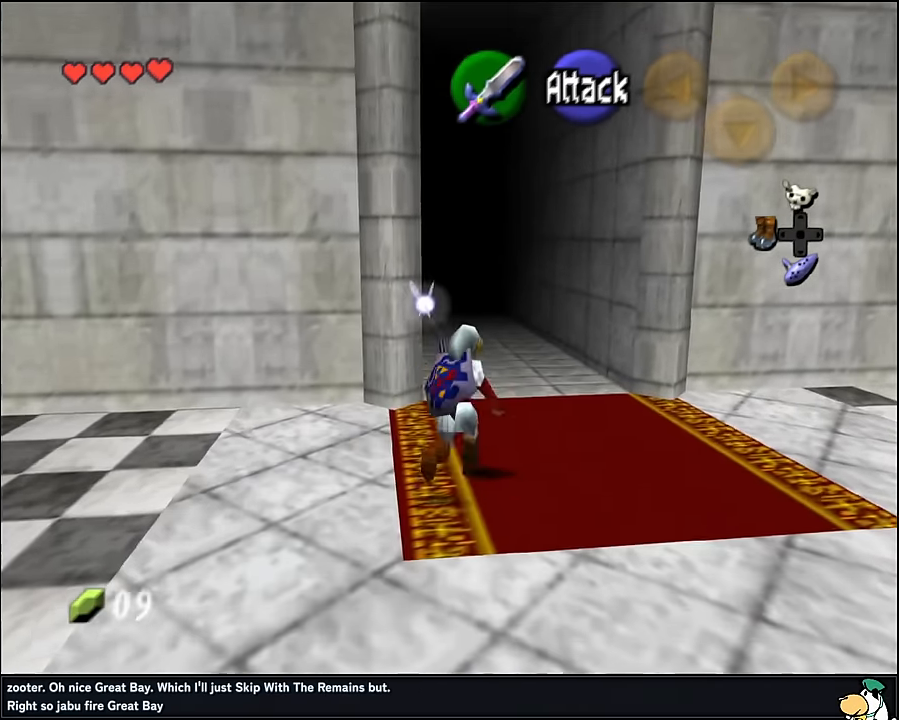
{"buttons": [], "left_stick": "up", "events": [[166, "A", "down"], [266, "A", "up"], [350, "A", "down"], [400, "A", "up"]]}
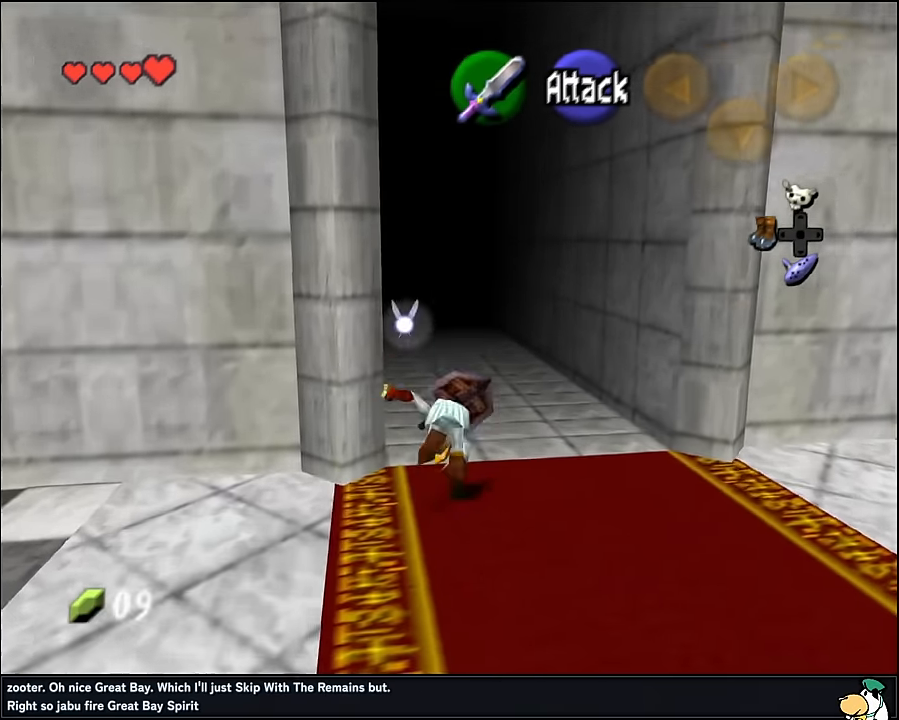
{"buttons": [], "left_stick": "up", "events": [[433, "A", "down"], [466, "A", "up"]]}
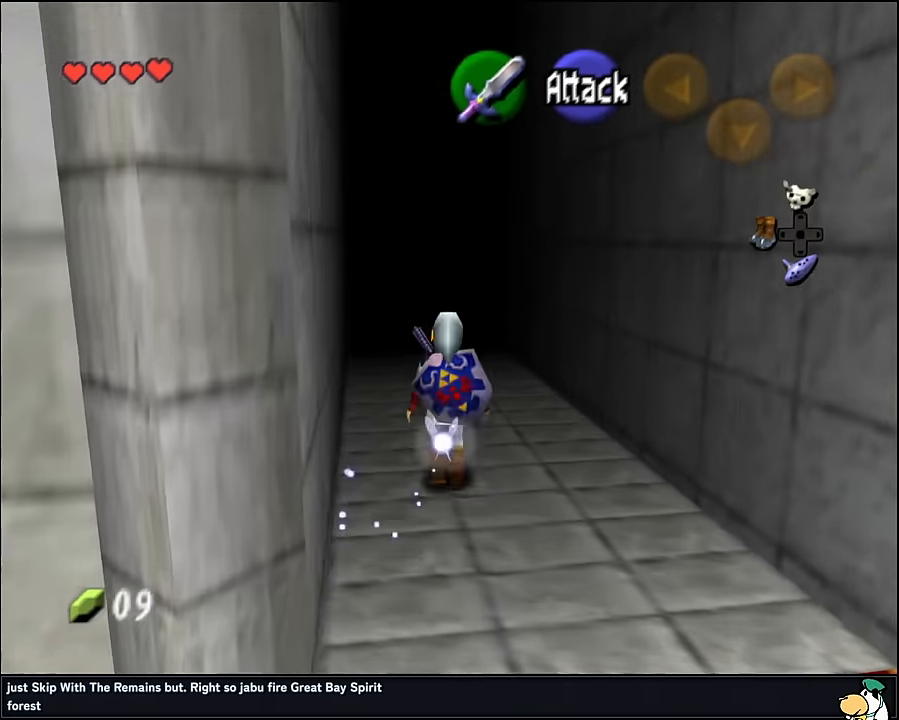
{"buttons": [], "left_stick": "up", "events": []}
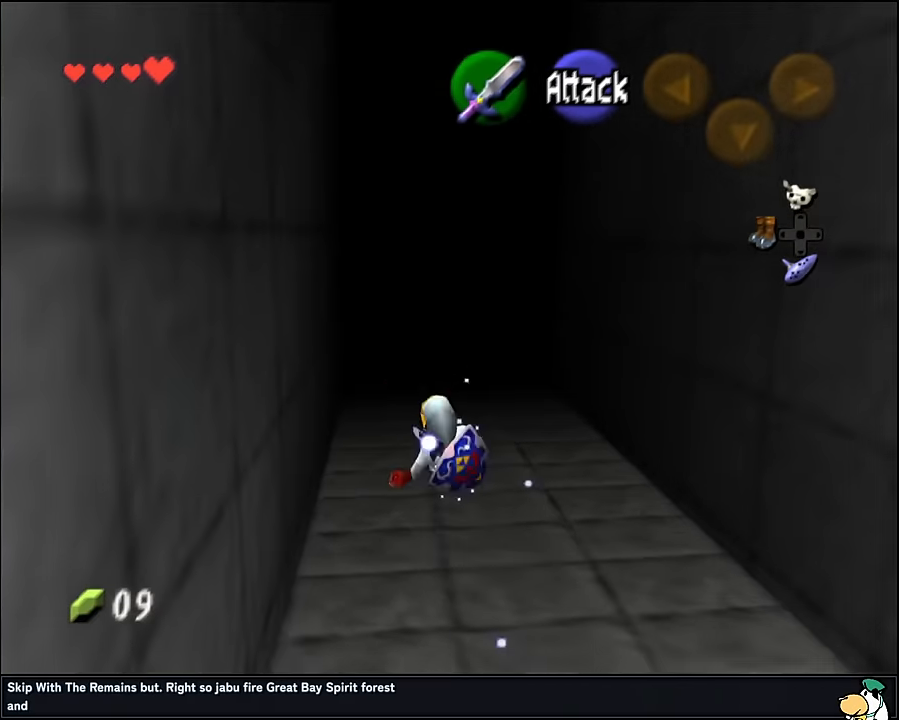
{"buttons": [], "left_stick": "up", "events": []}
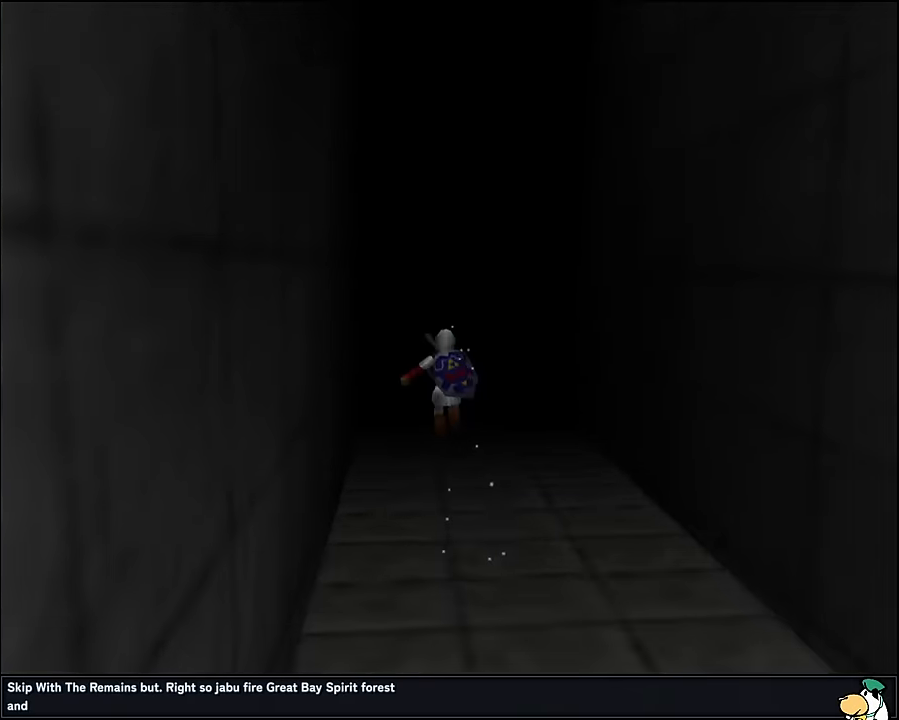
{"buttons": [], "left_stick": "center", "events": [[116, "left_stick", "center"]]}
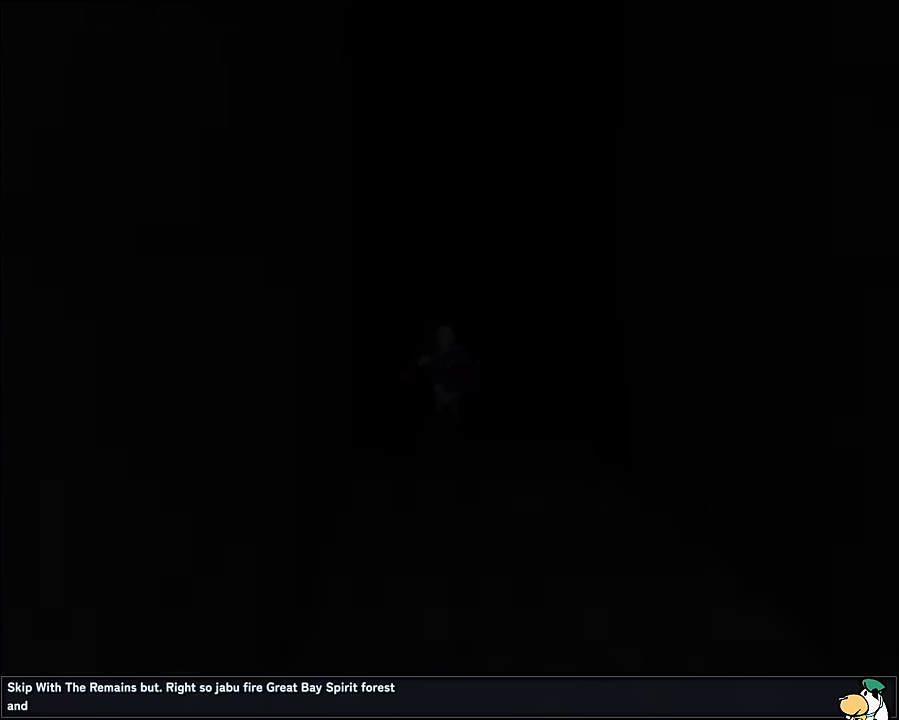
{"buttons": [], "left_stick": "center", "events": []}
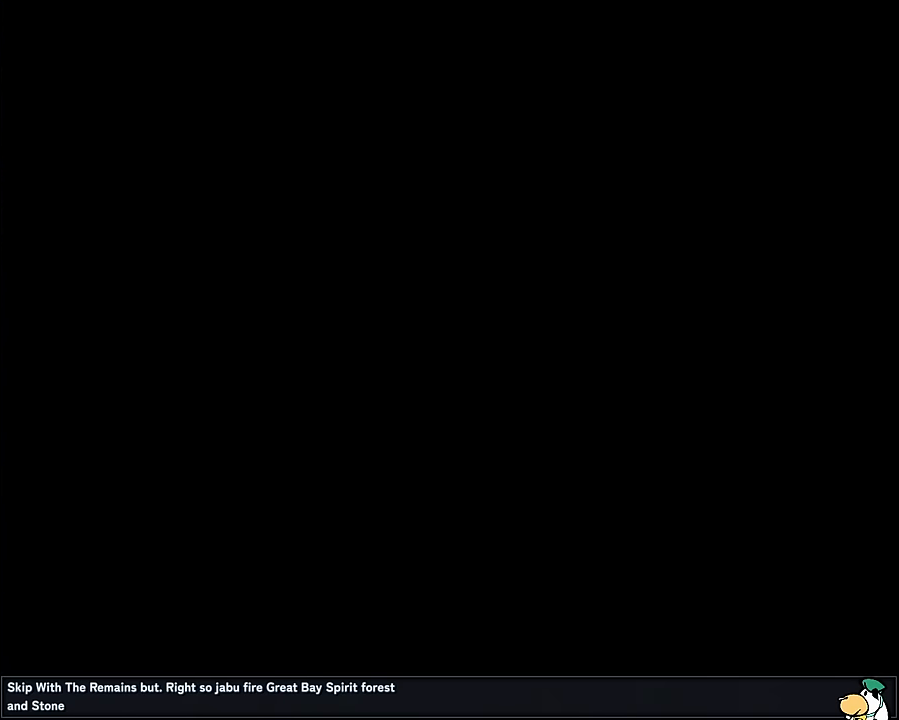
{"buttons": [], "left_stick": "center", "events": []}
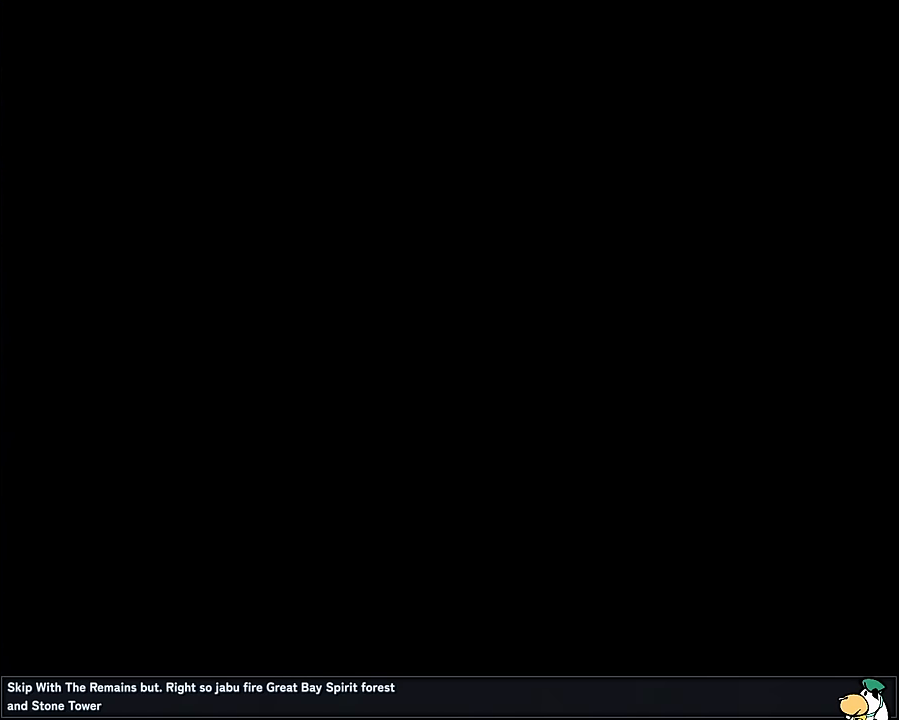
{"buttons": [], "left_stick": "down", "events": [[250, "left_stick", "down"]]}
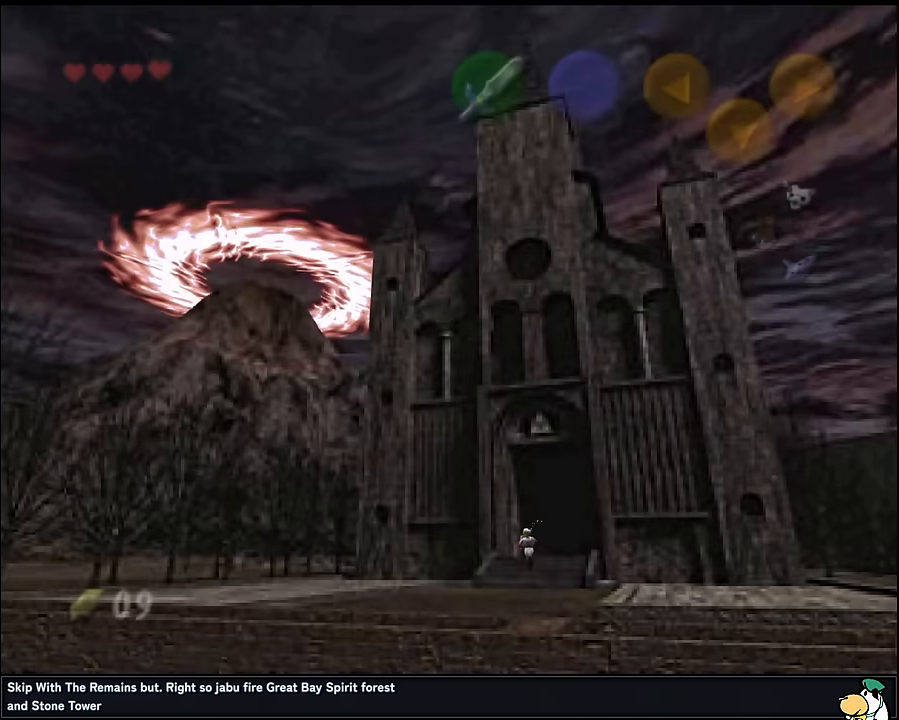
{"buttons": [], "left_stick": "down", "events": [[350, "A", "down"], [450, "A", "up"]]}
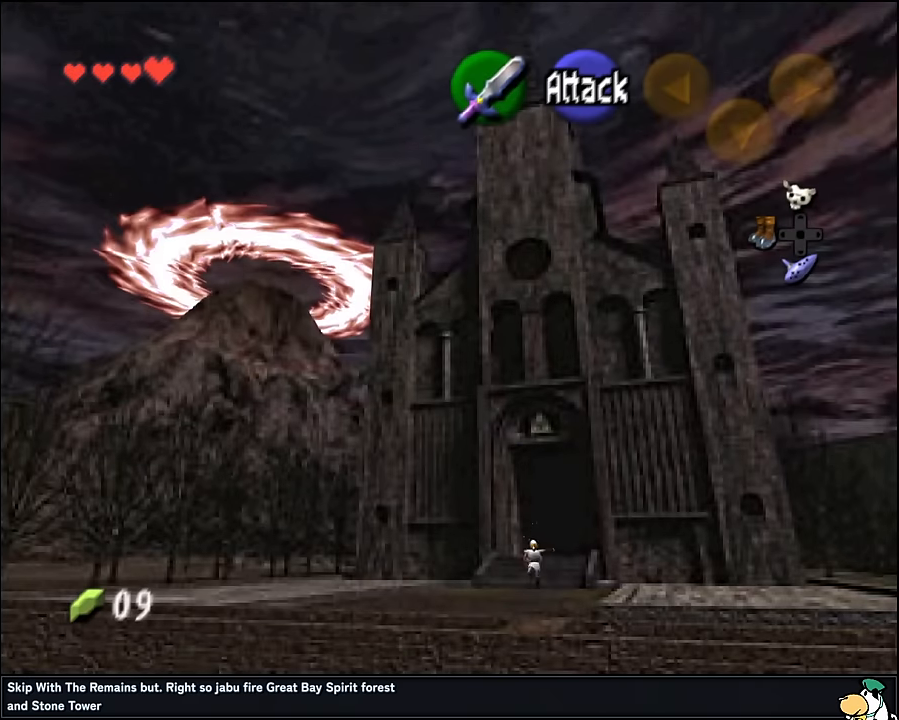
{"buttons": [], "left_stick": "down", "events": [[34, "A", "down"], [84, "A", "up"]]}
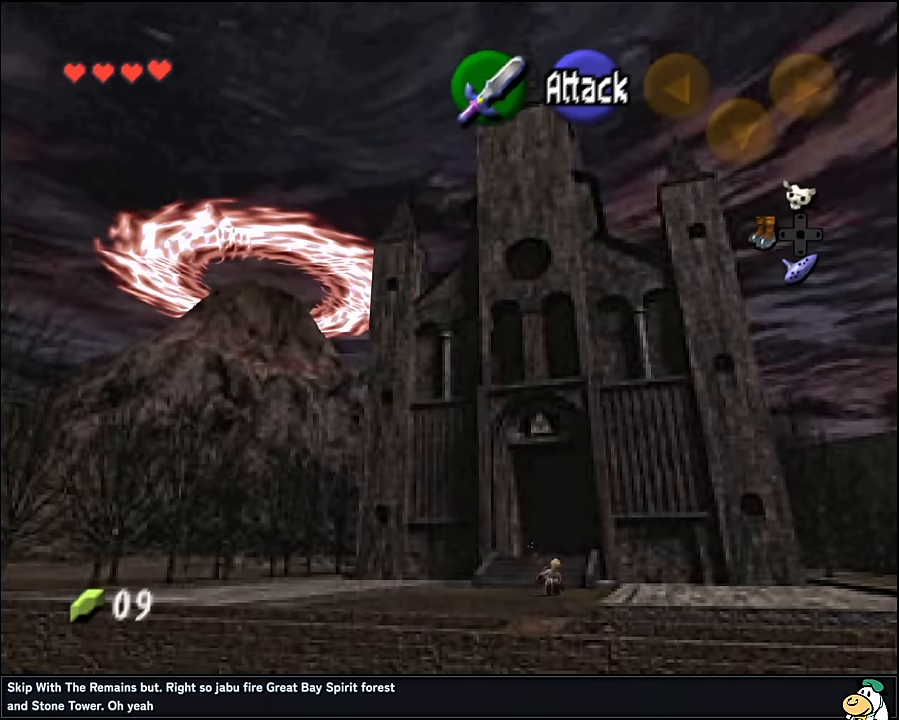
{"buttons": [], "left_stick": "down", "events": [[134, "A", "down"], [200, "A", "up"], [284, "A", "down"], [350, "A", "up"]]}
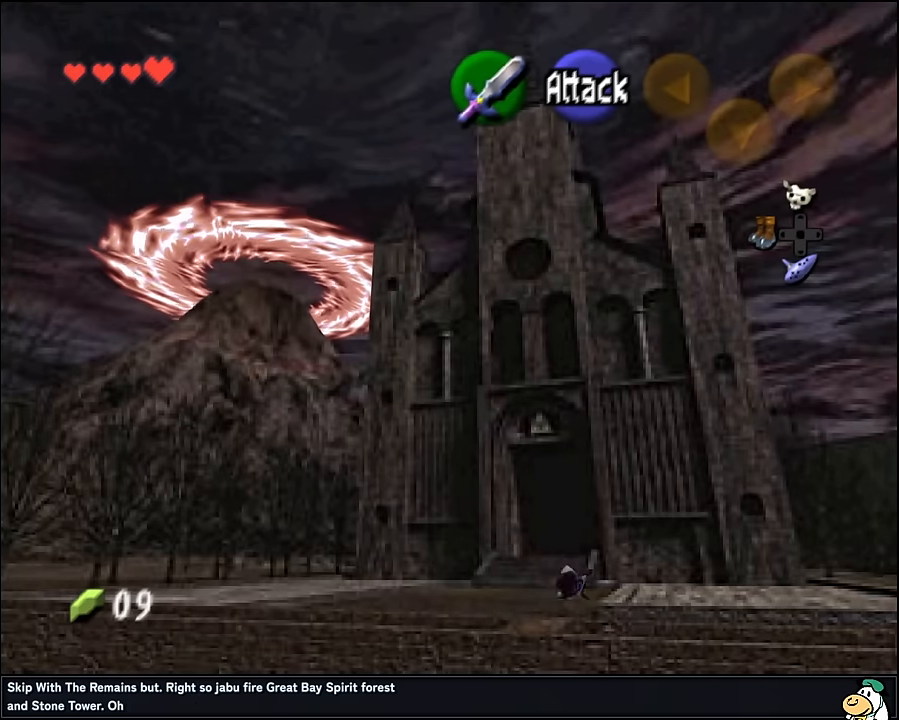
{"buttons": [], "left_stick": "down", "events": []}
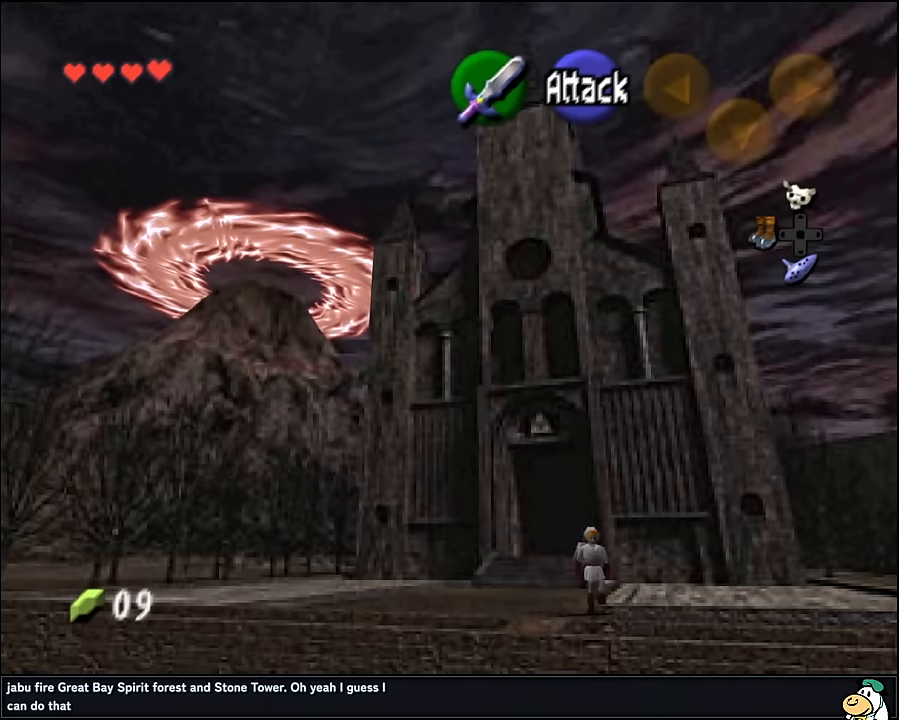
{"buttons": [], "left_stick": "down", "events": []}
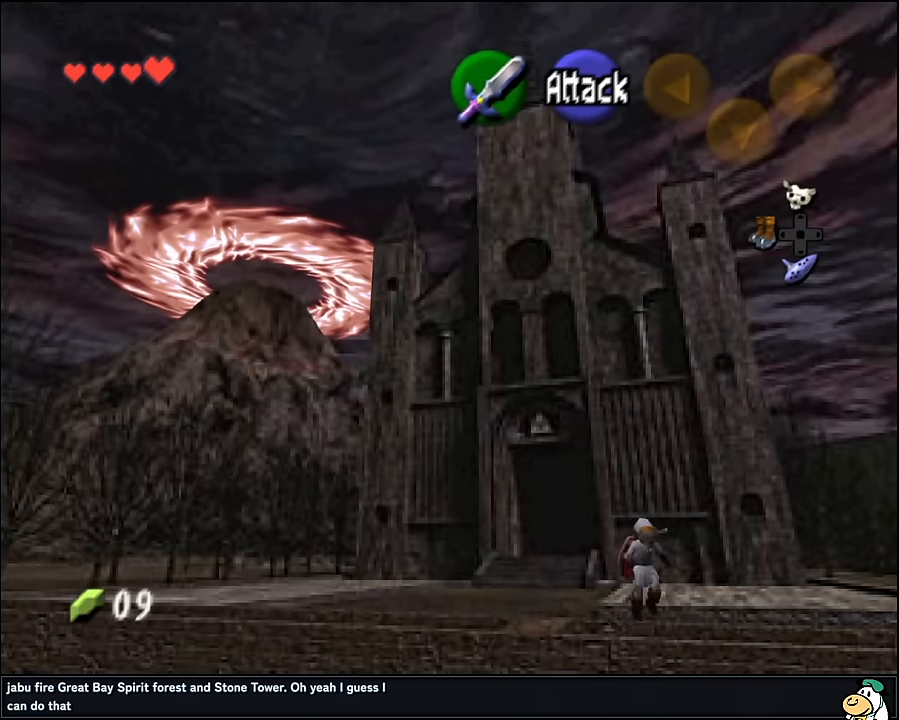
{"buttons": [], "left_stick": "center", "events": [[17, "left_stick", "center"]]}
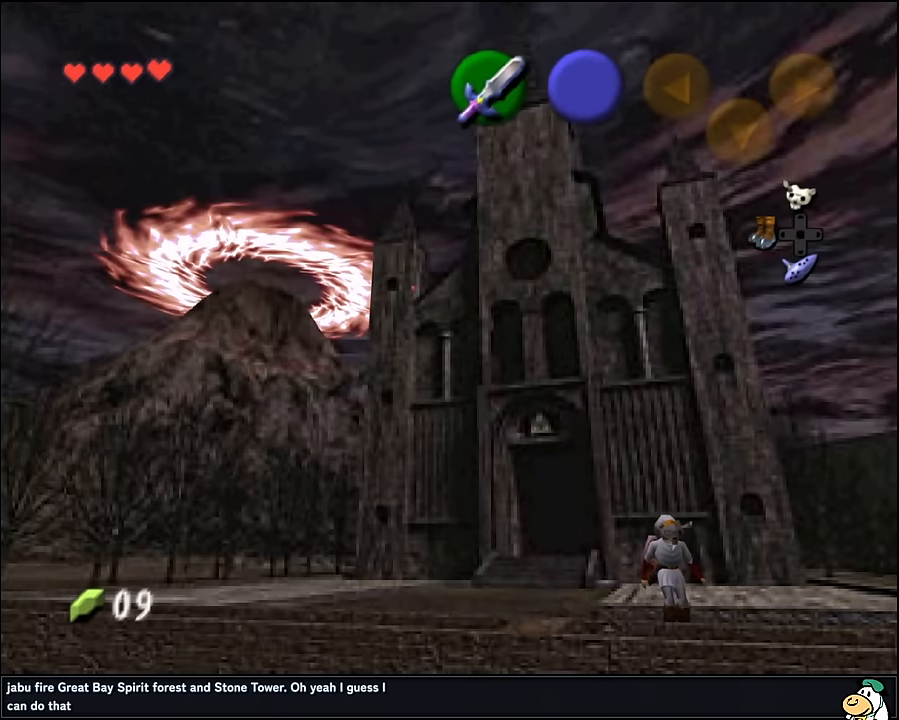
{"buttons": [], "left_stick": "down-right", "events": [[417, "left_stick", "down-right"]]}